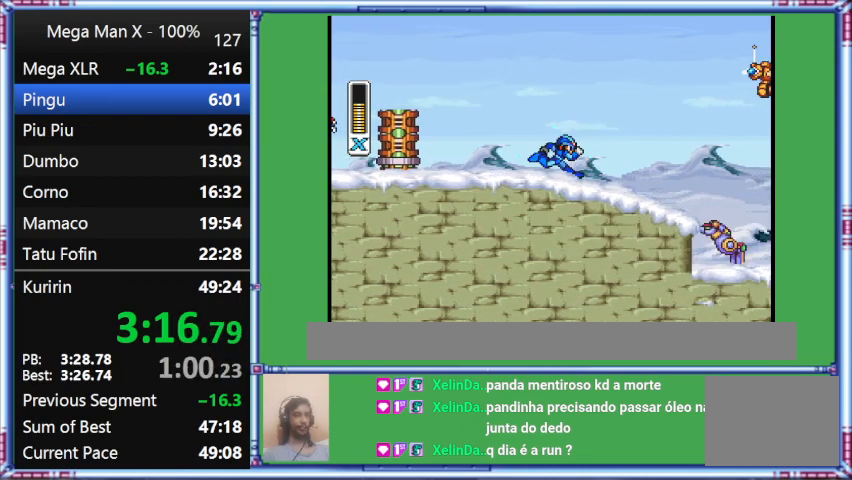
Gameplay with a controller (Nintendo layout); each line is a JSON object with the inputs held at the frame after it. "events" lists button and stick changes between this image and that frame as [ms after this image, input, new state], when the widget could be followed in between. Not read: L3 R3.
{"buttons": ["Y", "DPAD_RIGHT"], "events": []}
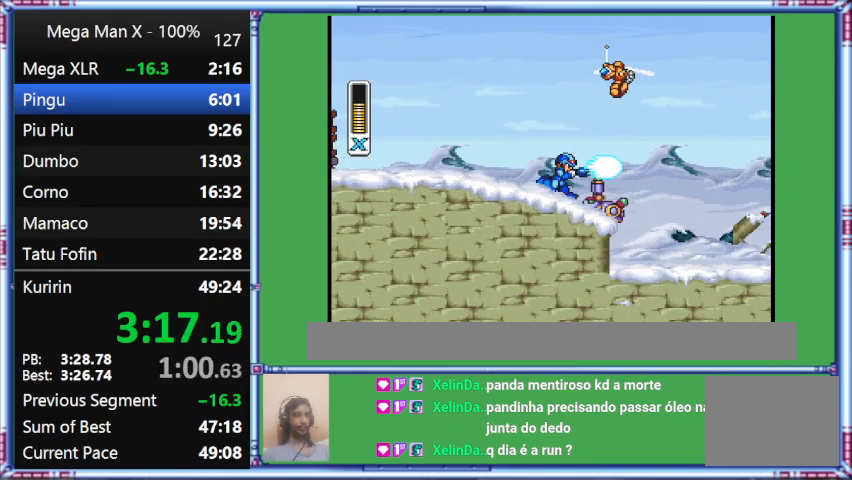
{"buttons": ["Y", "DPAD_RIGHT"], "events": []}
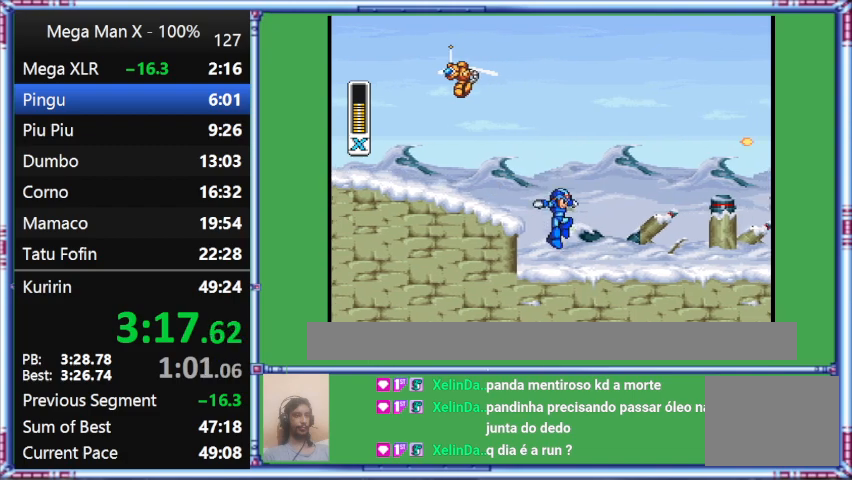
{"buttons": ["Y", "DPAD_RIGHT"], "events": []}
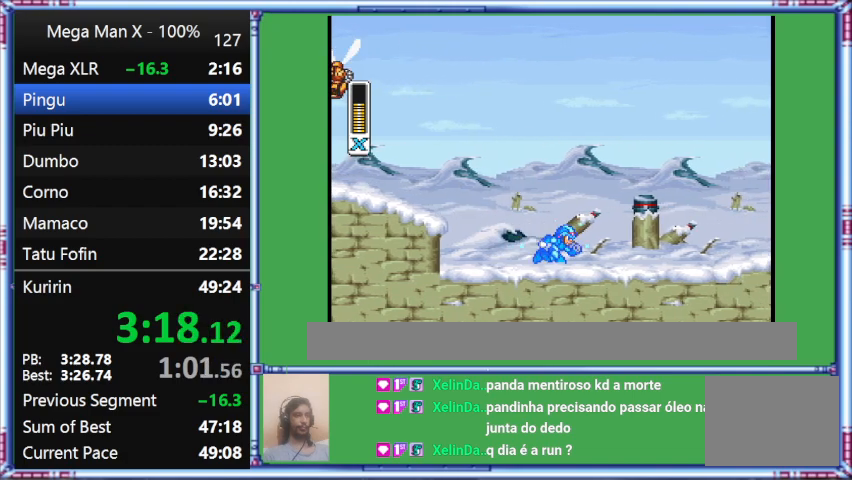
{"buttons": ["Y", "DPAD_RIGHT"], "events": []}
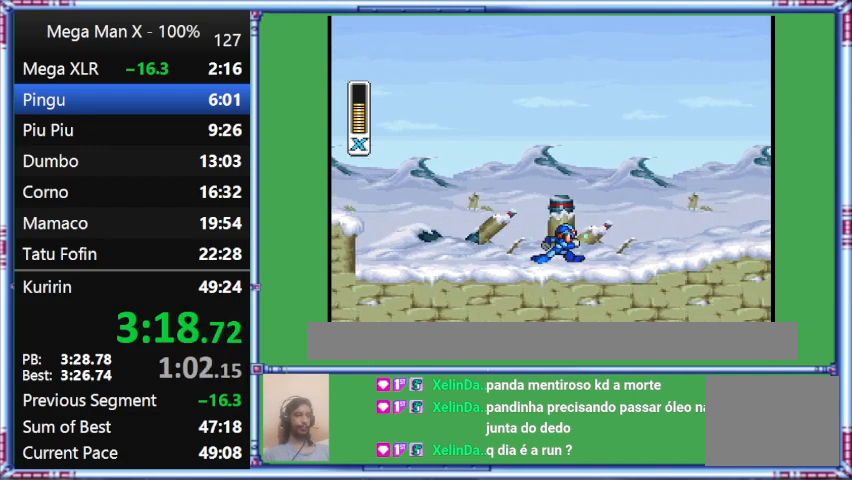
{"buttons": ["Y", "DPAD_RIGHT"], "events": []}
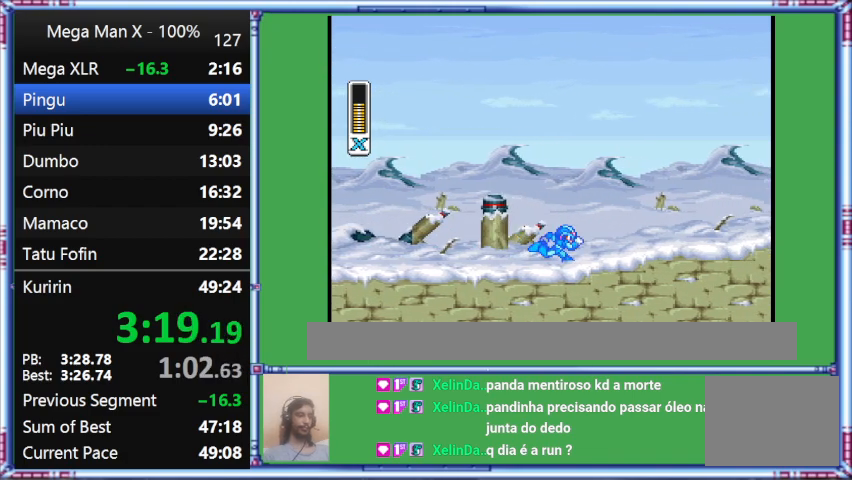
{"buttons": ["Y", "DPAD_RIGHT"], "events": []}
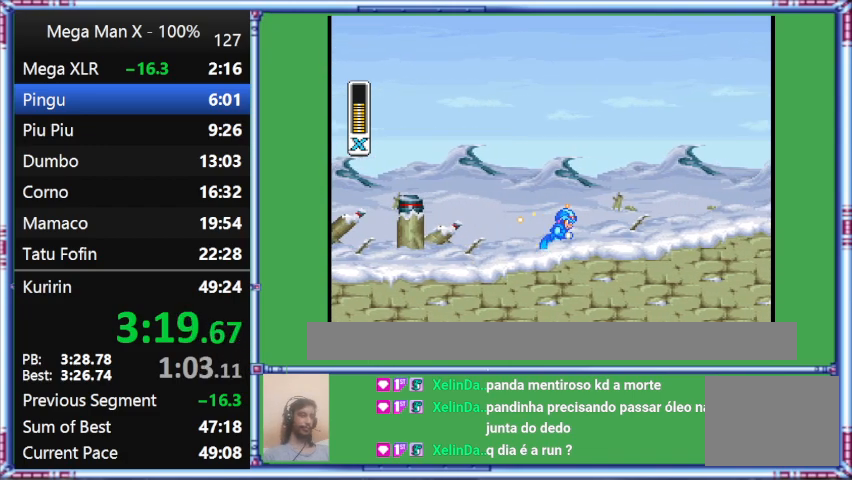
{"buttons": ["Y", "DPAD_RIGHT"], "events": []}
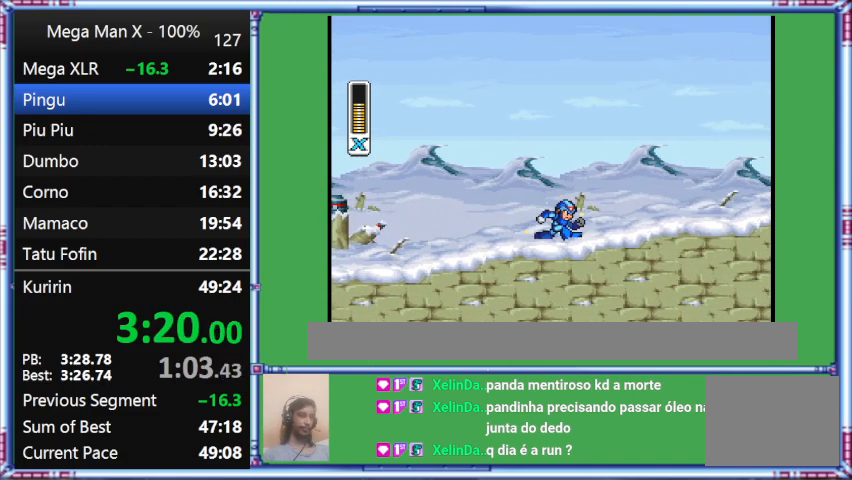
{"buttons": ["Y", "DPAD_RIGHT"], "events": []}
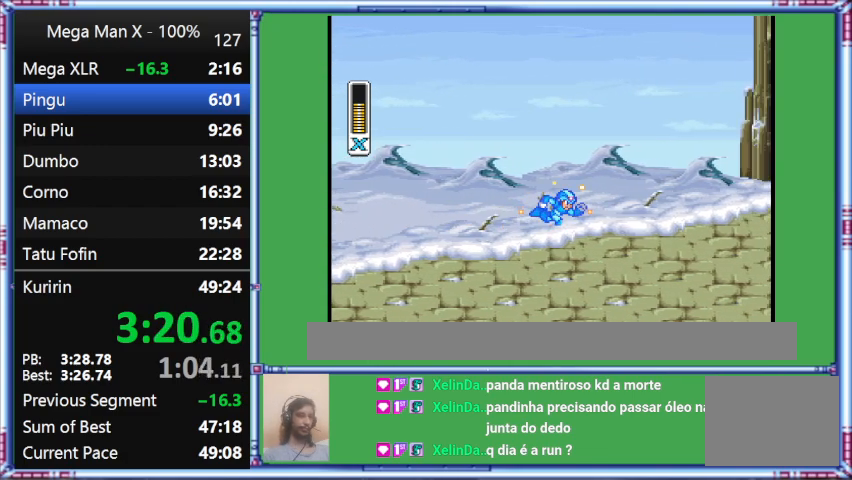
{"buttons": ["Y", "DPAD_RIGHT"], "events": []}
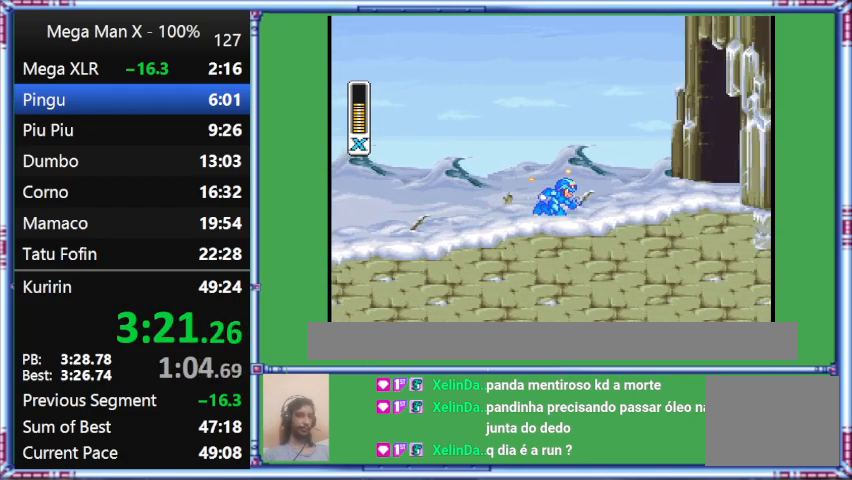
{"buttons": ["Y", "DPAD_RIGHT"], "events": []}
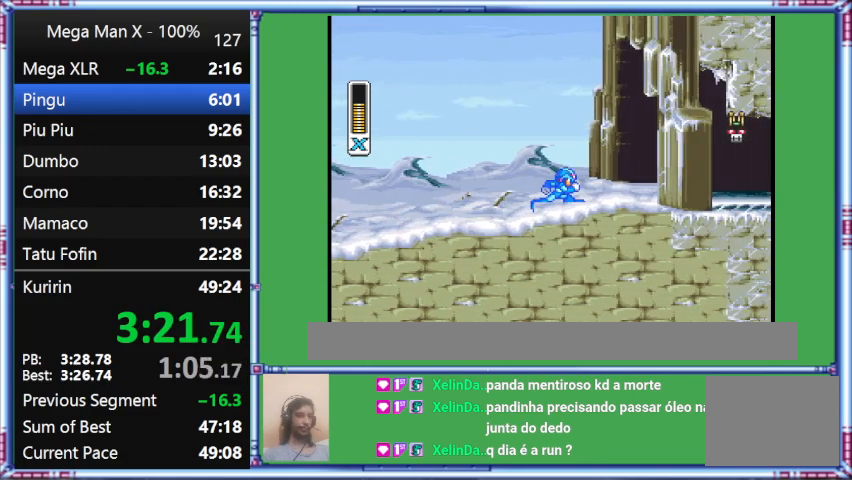
{"buttons": ["Y", "DPAD_RIGHT"], "events": []}
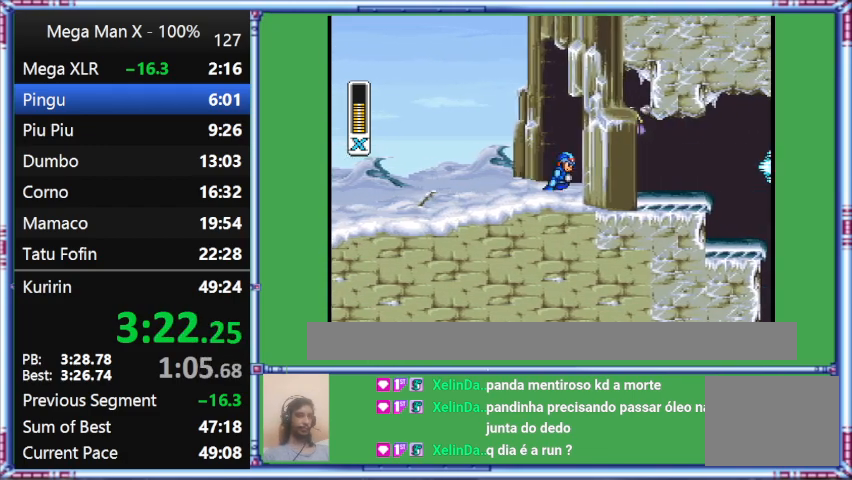
{"buttons": ["DPAD_RIGHT"], "events": [[100, "B", "down"], [100, "Y", "up"], [267, "B", "up"]]}
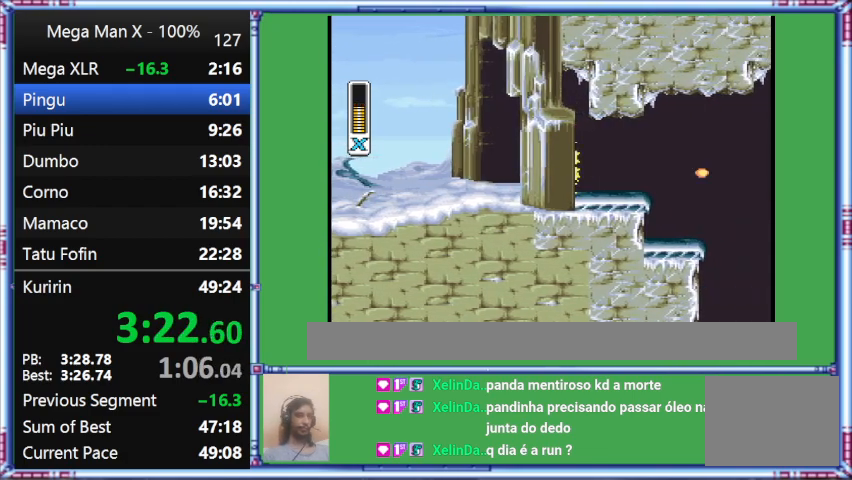
{"buttons": ["Y", "DPAD_RIGHT"], "events": [[133, "Y", "down"]]}
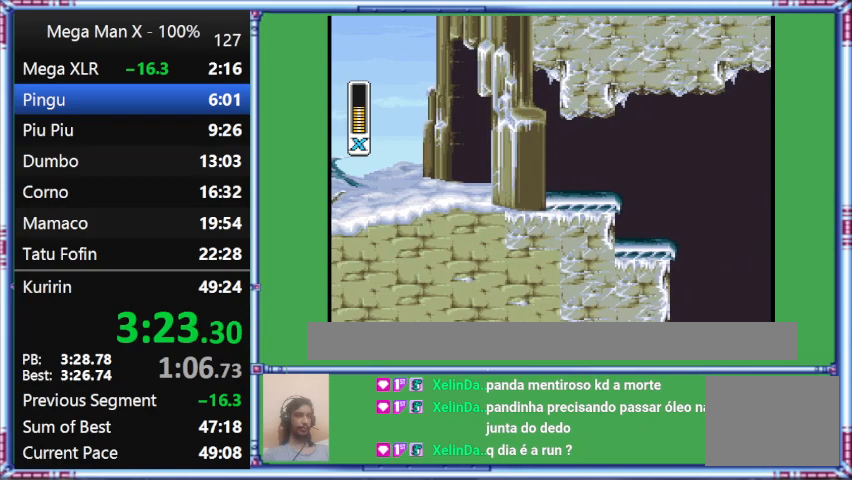
{"buttons": ["DPAD_RIGHT"], "events": [[100, "Y", "up"]]}
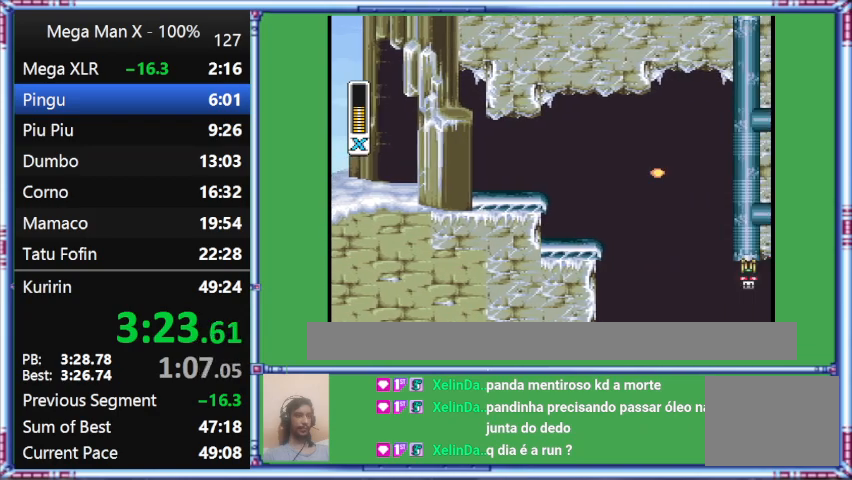
{"buttons": ["B", "Y", "DPAD_RIGHT"], "events": [[367, "B", "down"], [367, "Y", "down"]]}
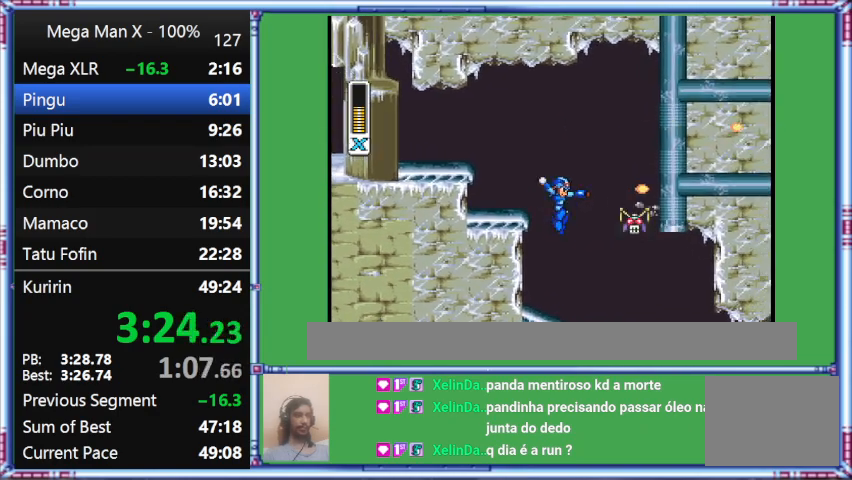
{"buttons": ["Y", "DPAD_RIGHT"], "events": [[167, "B", "up"]]}
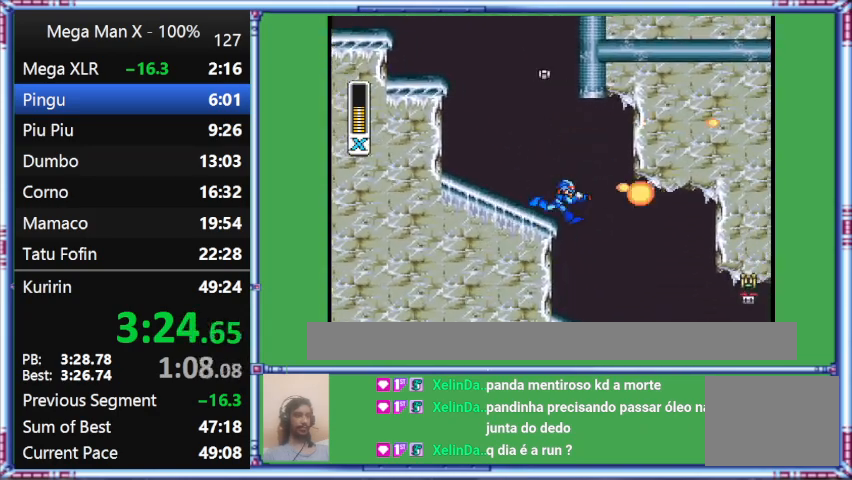
{"buttons": ["DPAD_RIGHT"], "events": [[67, "Y", "up"]]}
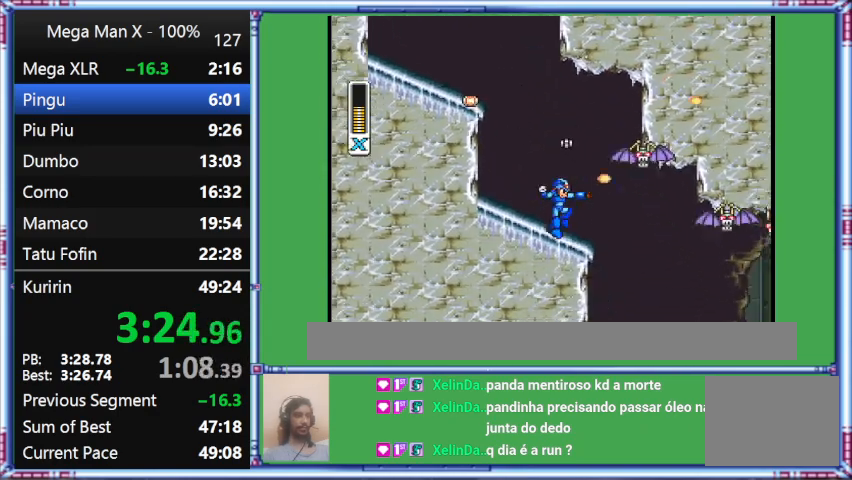
{"buttons": ["DPAD_RIGHT"], "events": [[33, "Y", "down"], [433, "Y", "up"]]}
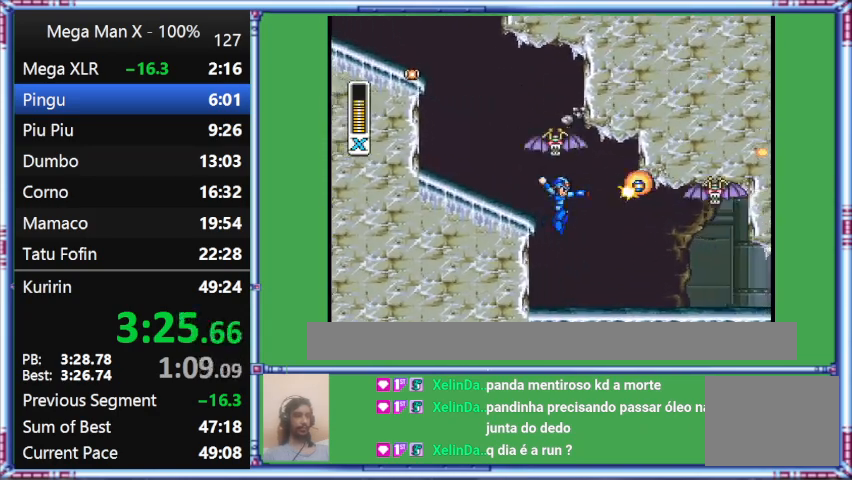
{"buttons": ["DPAD_RIGHT"], "events": []}
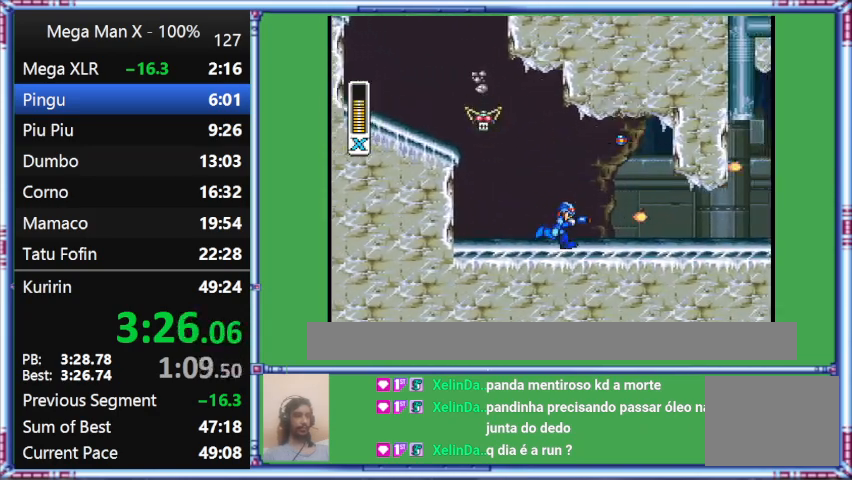
{"buttons": ["Y", "DPAD_RIGHT"], "events": [[133, "Y", "down"]]}
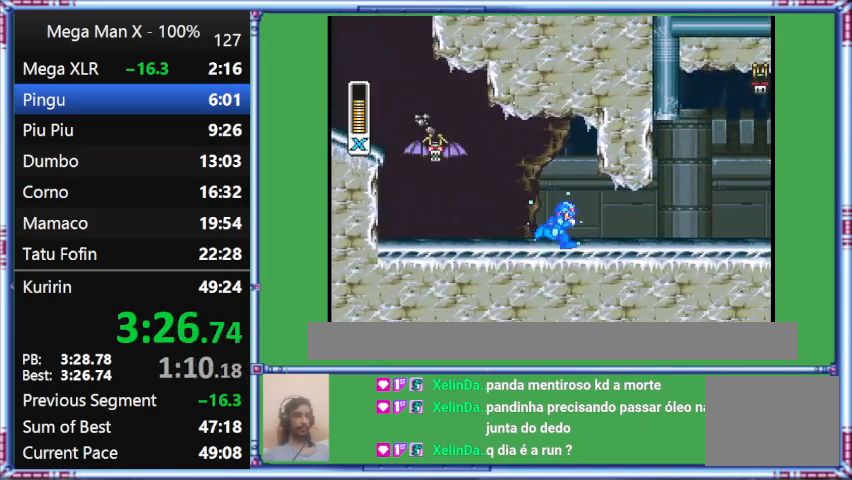
{"buttons": ["Y", "DPAD_RIGHT"], "events": []}
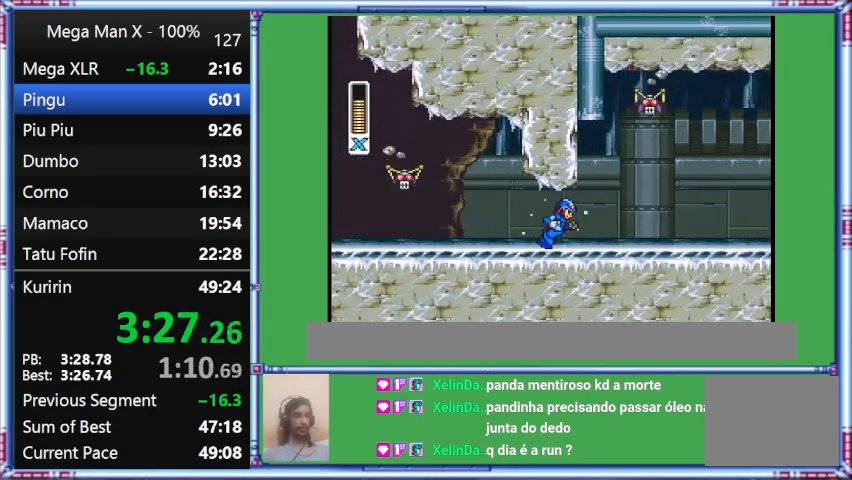
{"buttons": ["Y", "DPAD_RIGHT"], "events": []}
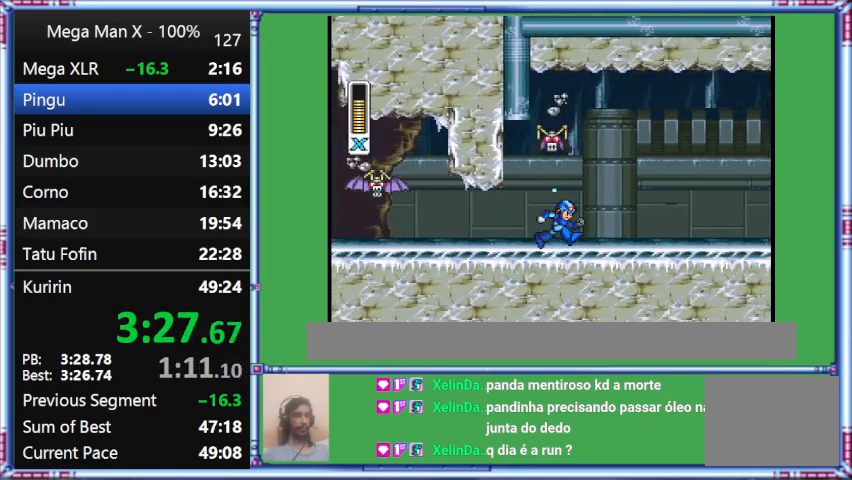
{"buttons": ["Y", "DPAD_RIGHT"], "events": []}
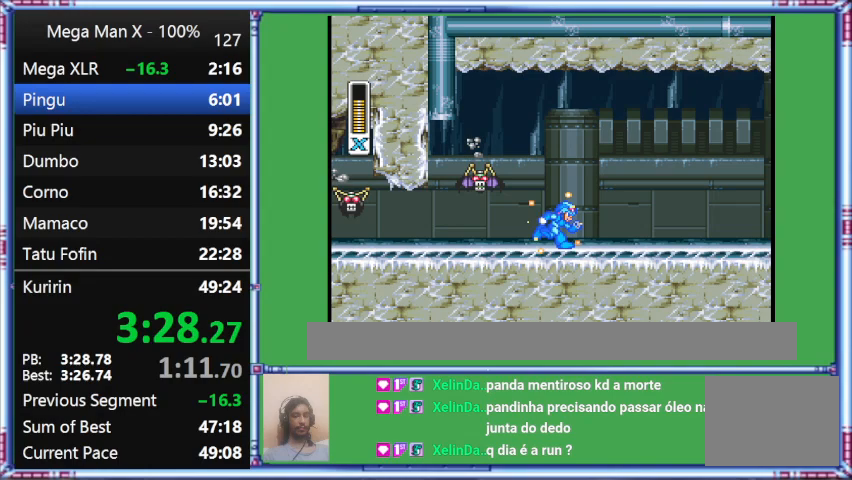
{"buttons": ["Y", "DPAD_RIGHT"], "events": []}
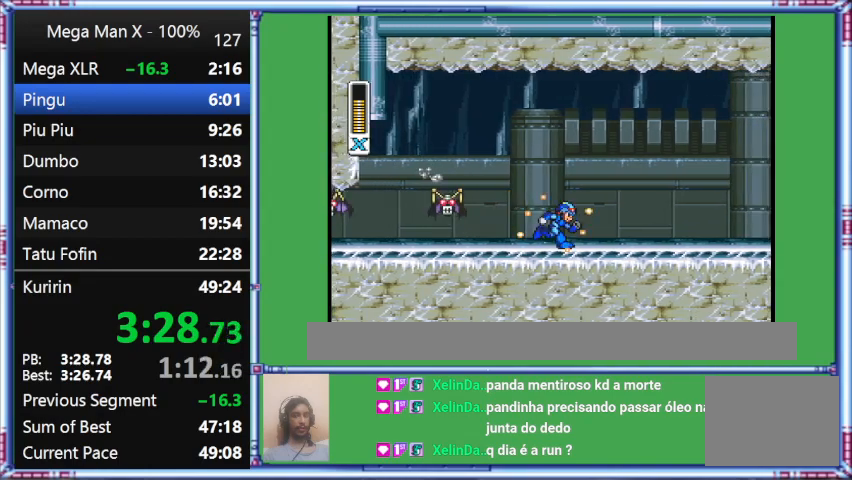
{"buttons": ["Y", "DPAD_RIGHT"], "events": []}
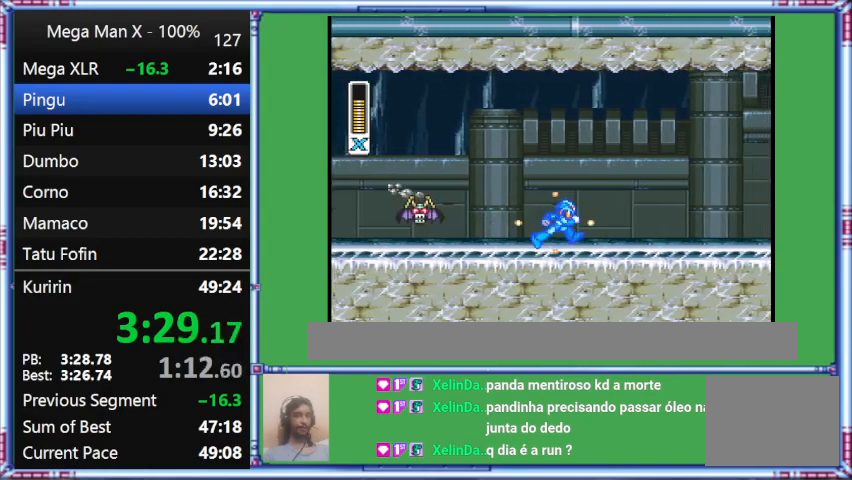
{"buttons": ["Y", "DPAD_RIGHT"], "events": []}
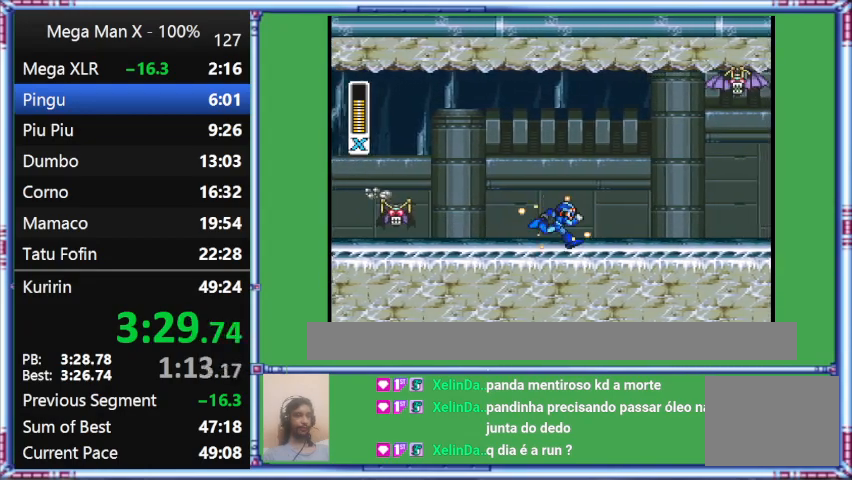
{"buttons": ["Y", "DPAD_RIGHT"], "events": []}
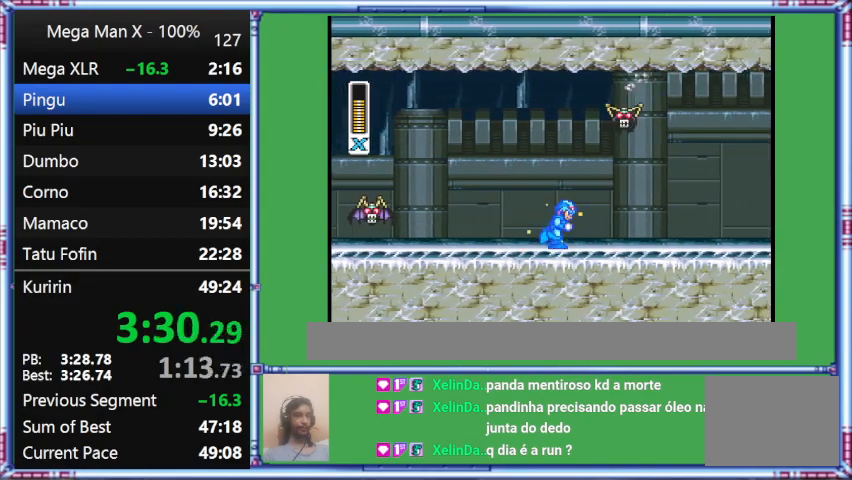
{"buttons": ["Y", "DPAD_RIGHT"], "events": []}
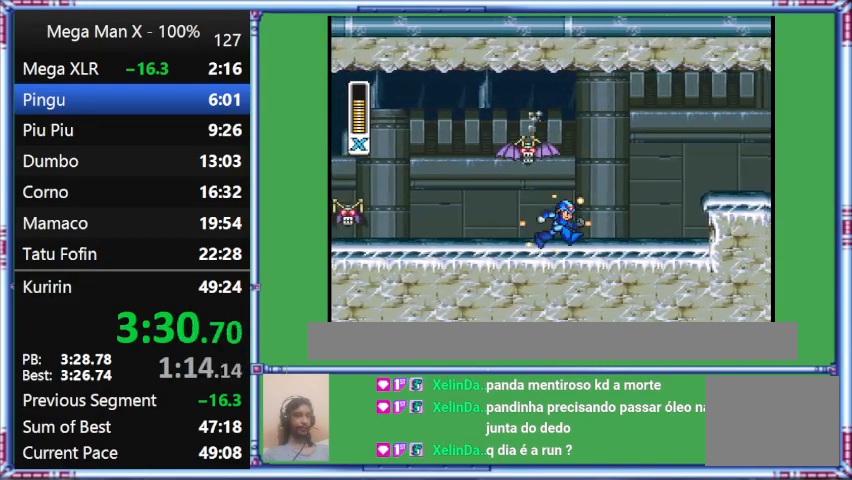
{"buttons": ["Y", "DPAD_RIGHT"], "events": []}
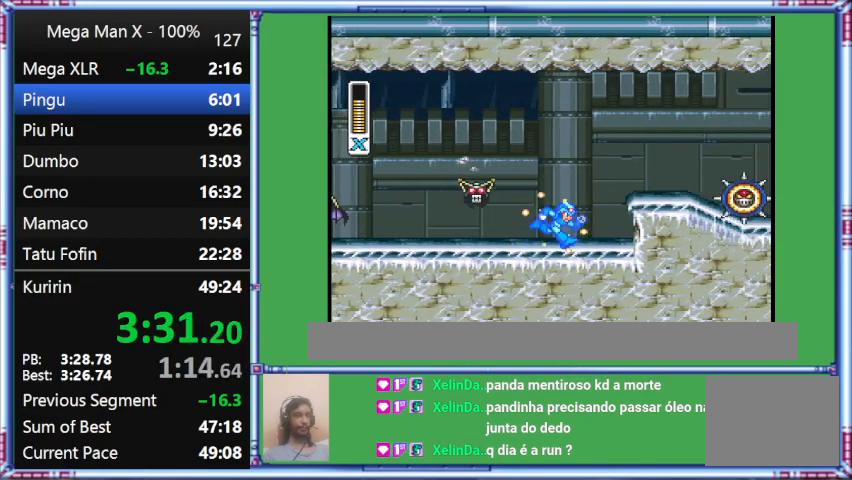
{"buttons": ["Y", "DPAD_RIGHT"], "events": []}